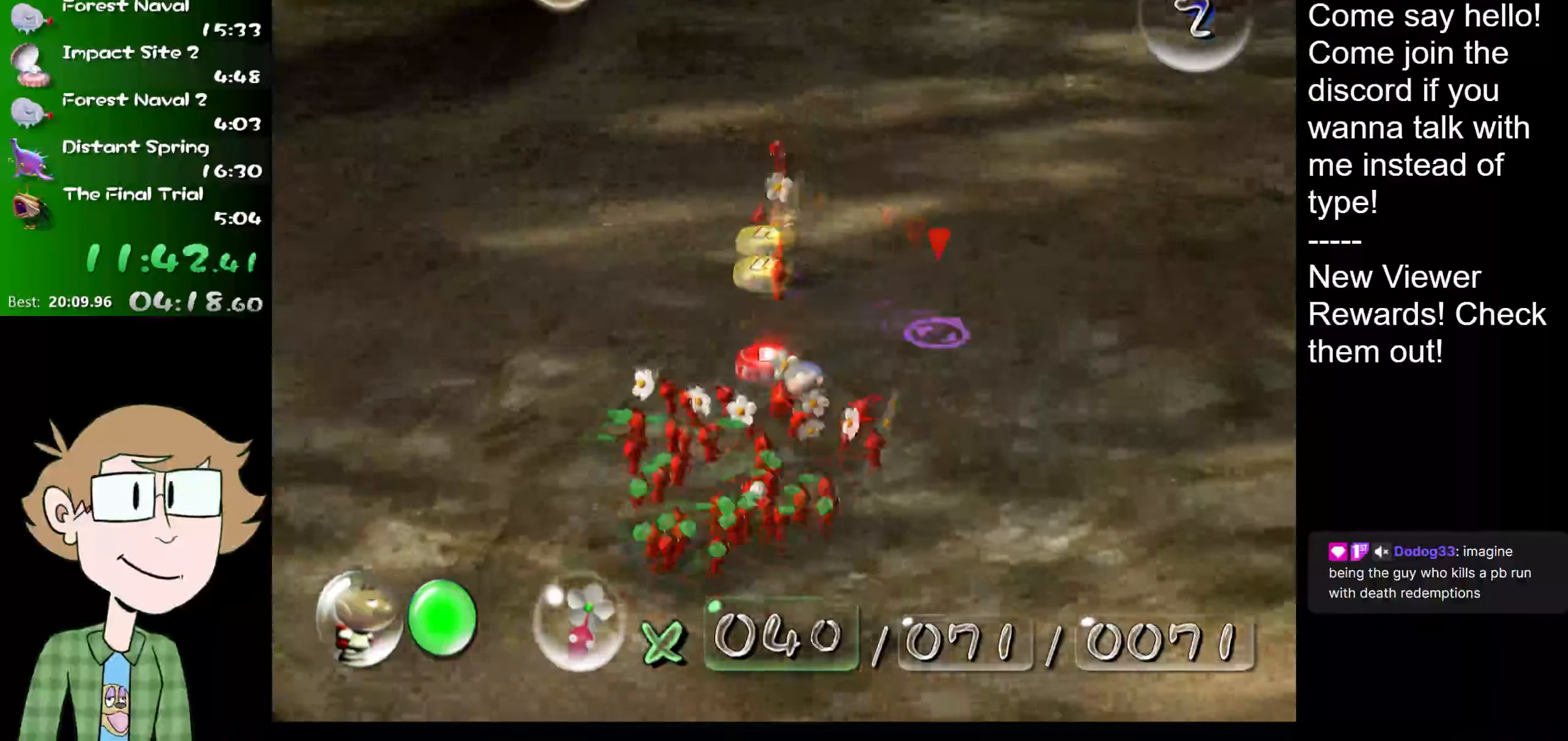
Gameplay with a controller (Nintendo layout); each line is a JSON object with the inputs held at the frame after it. "events" lists button and stick changes between this image and that frame as [ms after this image, input, new state], when the widget could be followed in between. Not read: L3 R3.
{"buttons": ["A"], "left_stick": "up", "right_stick": "center", "events": [[34, "L1", "up"], [117, "left_stick", "right"], [301, "left_stick", "up-right"], [468, "left_stick", "up"]]}
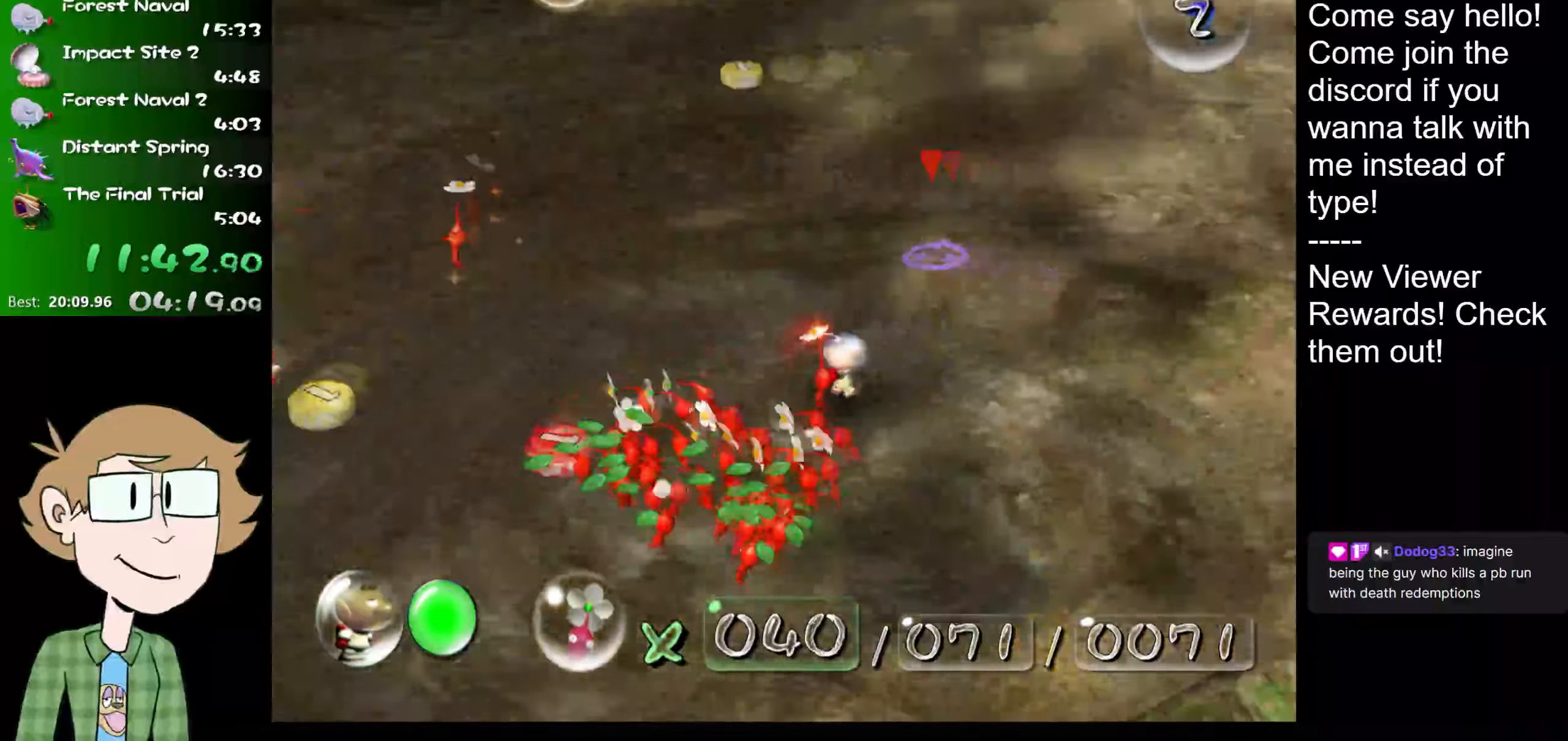
{"buttons": ["A"], "left_stick": "up-left", "right_stick": "center", "events": [[334, "left_stick", "up-left"]]}
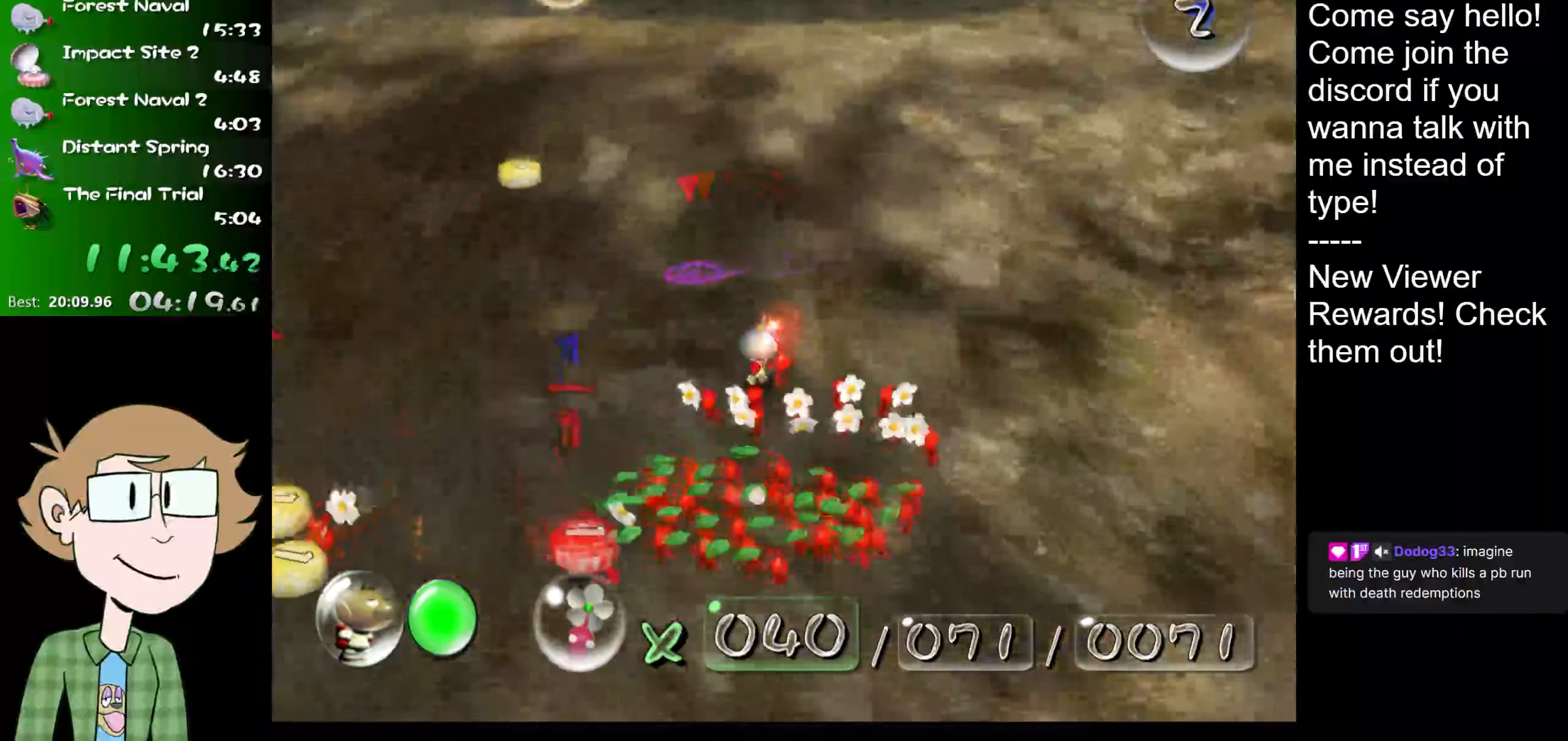
{"buttons": ["A", "L1"], "left_stick": "right", "right_stick": "center", "events": [[101, "A", "up"], [234, "left_stick", "up"], [267, "A", "down"], [501, "L1", "down"], [501, "left_stick", "right"]]}
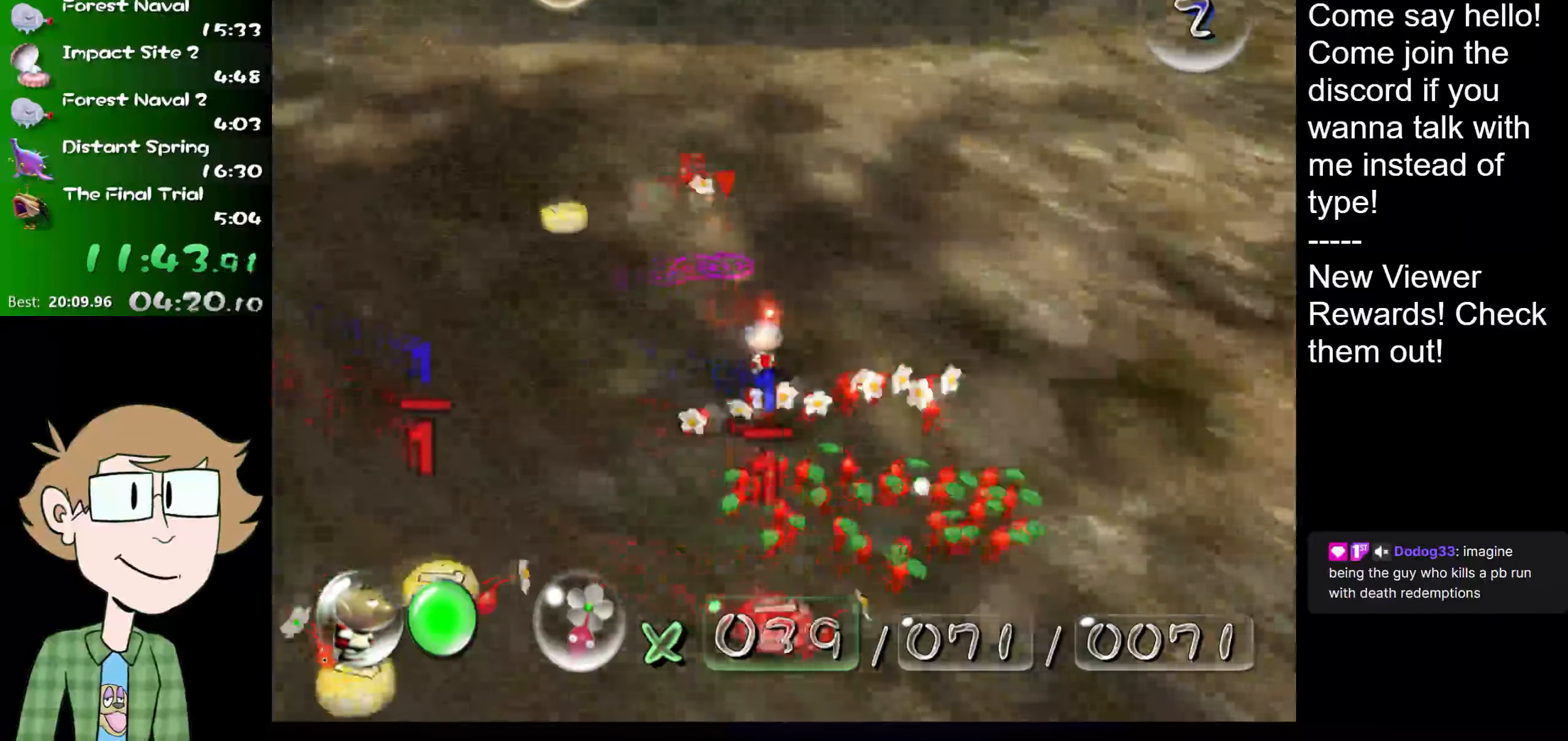
{"buttons": ["A"], "left_stick": "up-right", "right_stick": "center", "events": [[217, "L1", "up"], [300, "left_stick", "up-right"]]}
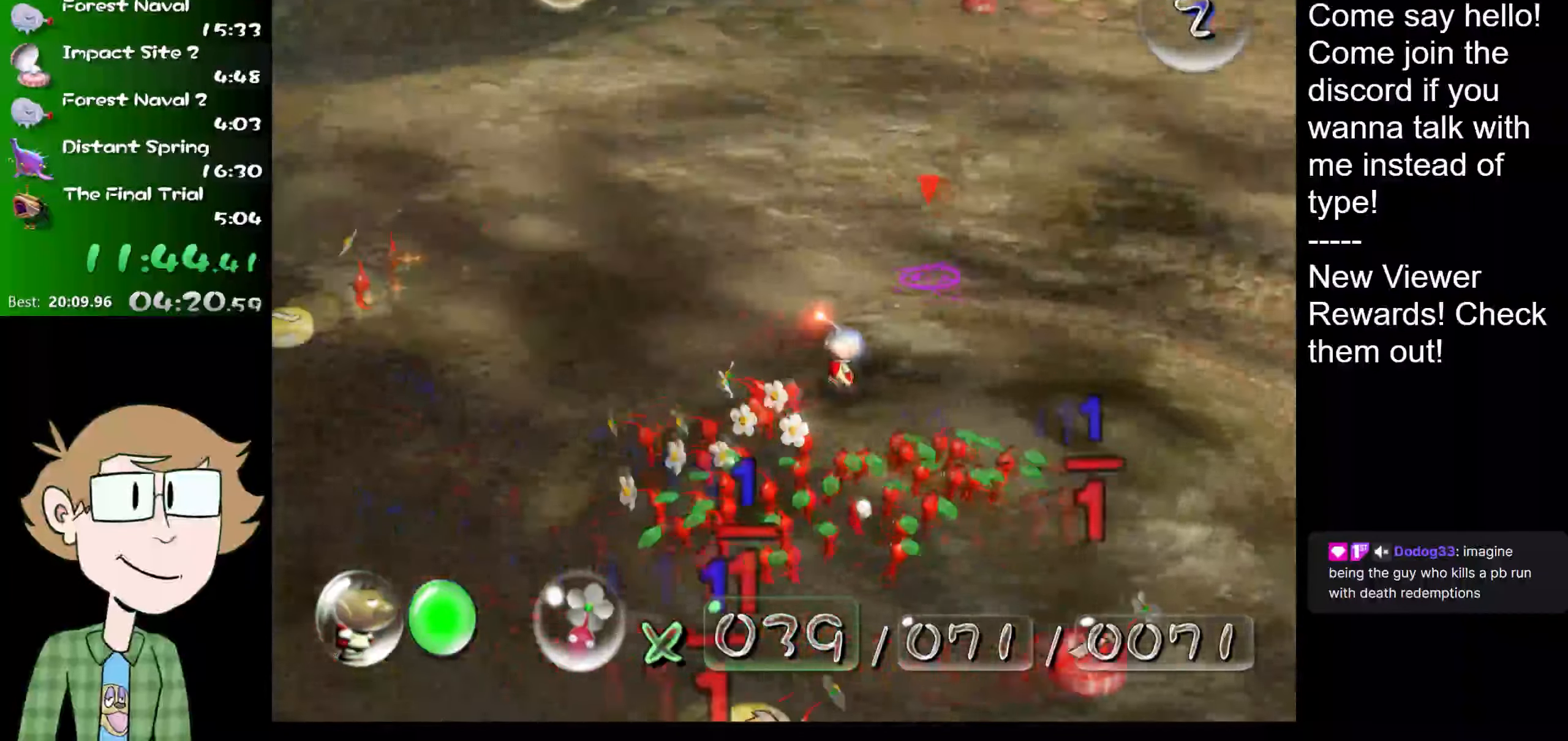
{"buttons": ["A", "L1"], "left_stick": "up", "right_stick": "up", "events": [[101, "right_stick", "up"], [167, "L1", "down"], [234, "left_stick", "up"]]}
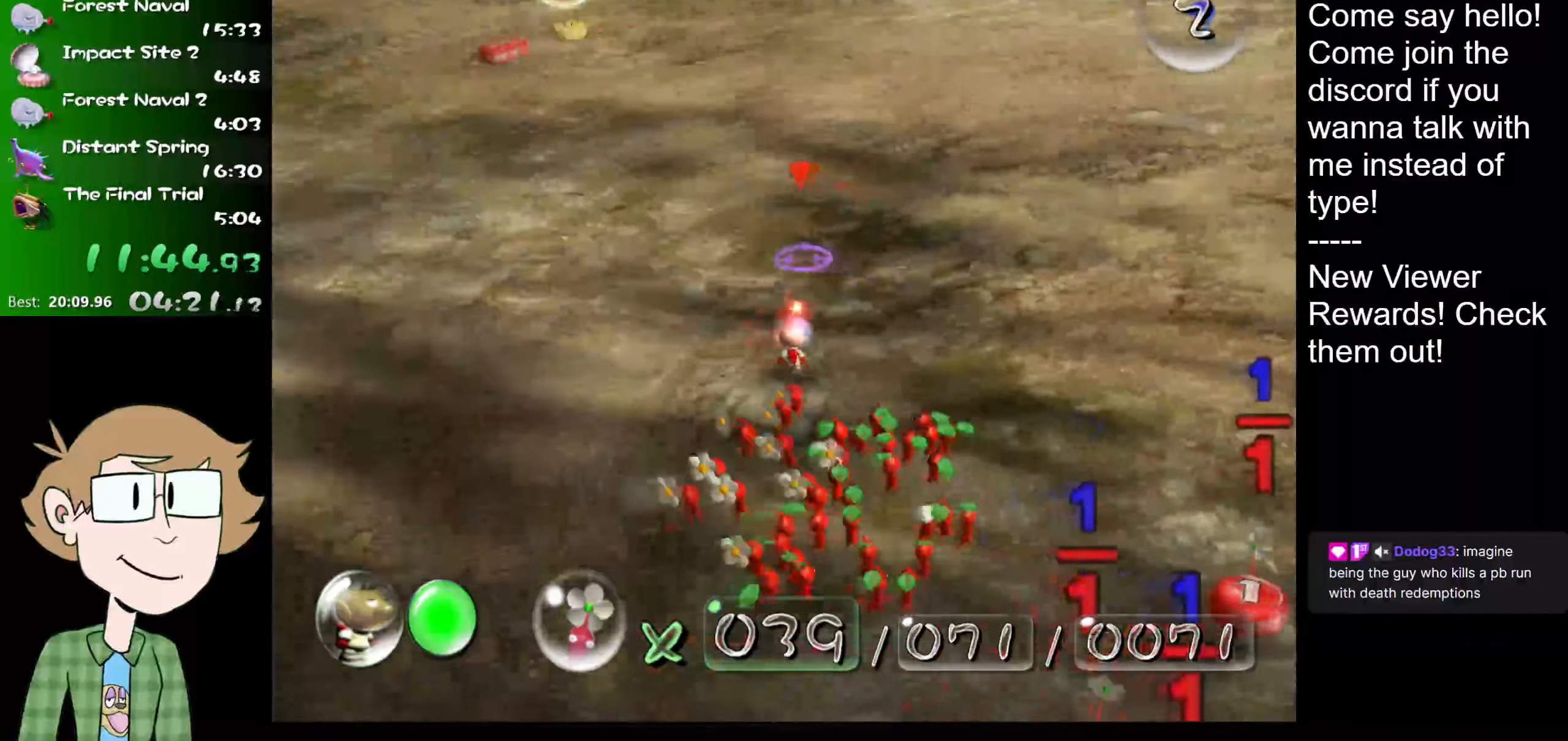
{"buttons": ["A", "L1"], "left_stick": "up", "right_stick": "up", "events": []}
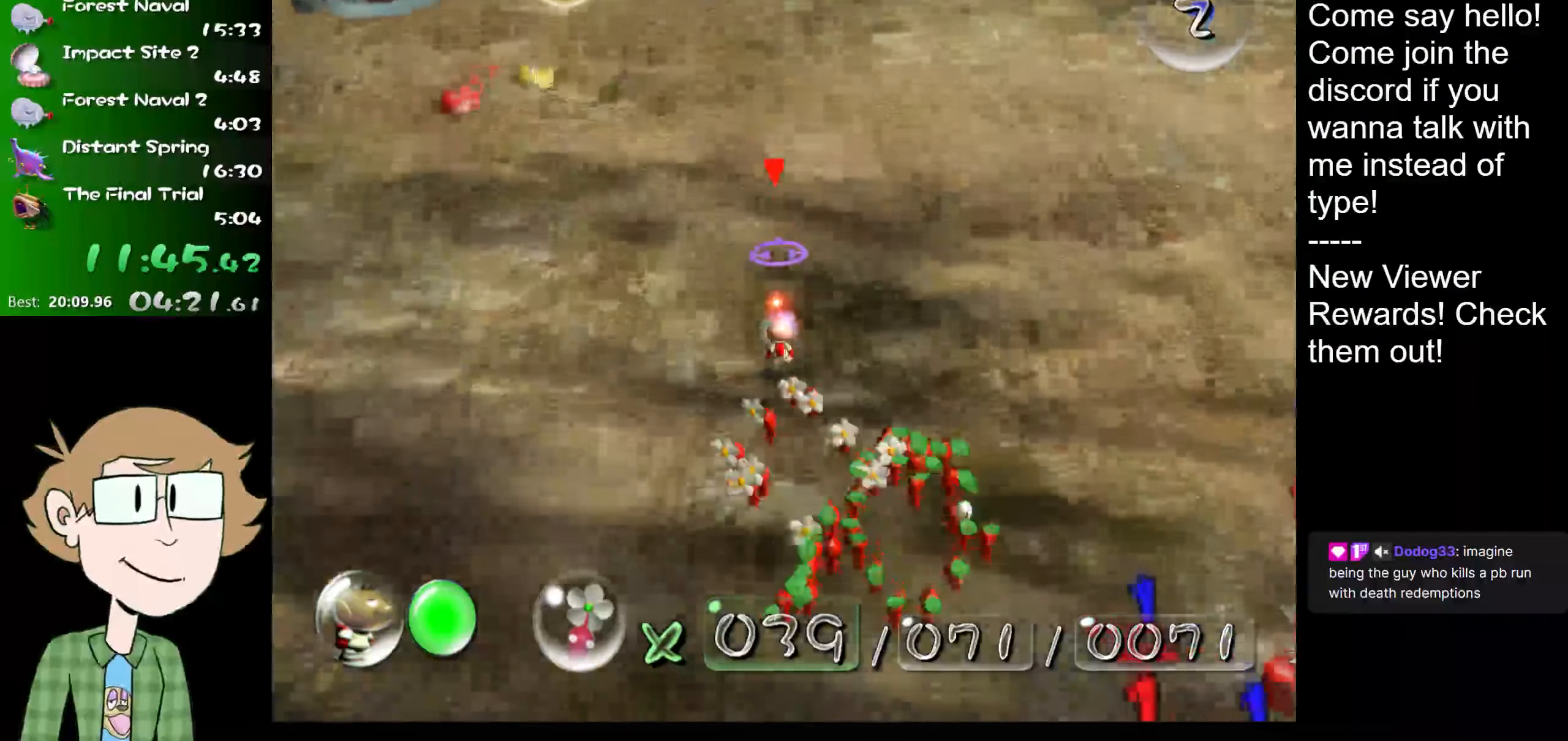
{"buttons": ["A", "L1"], "left_stick": "up-right", "right_stick": "up", "events": [[234, "left_stick", "up-right"]]}
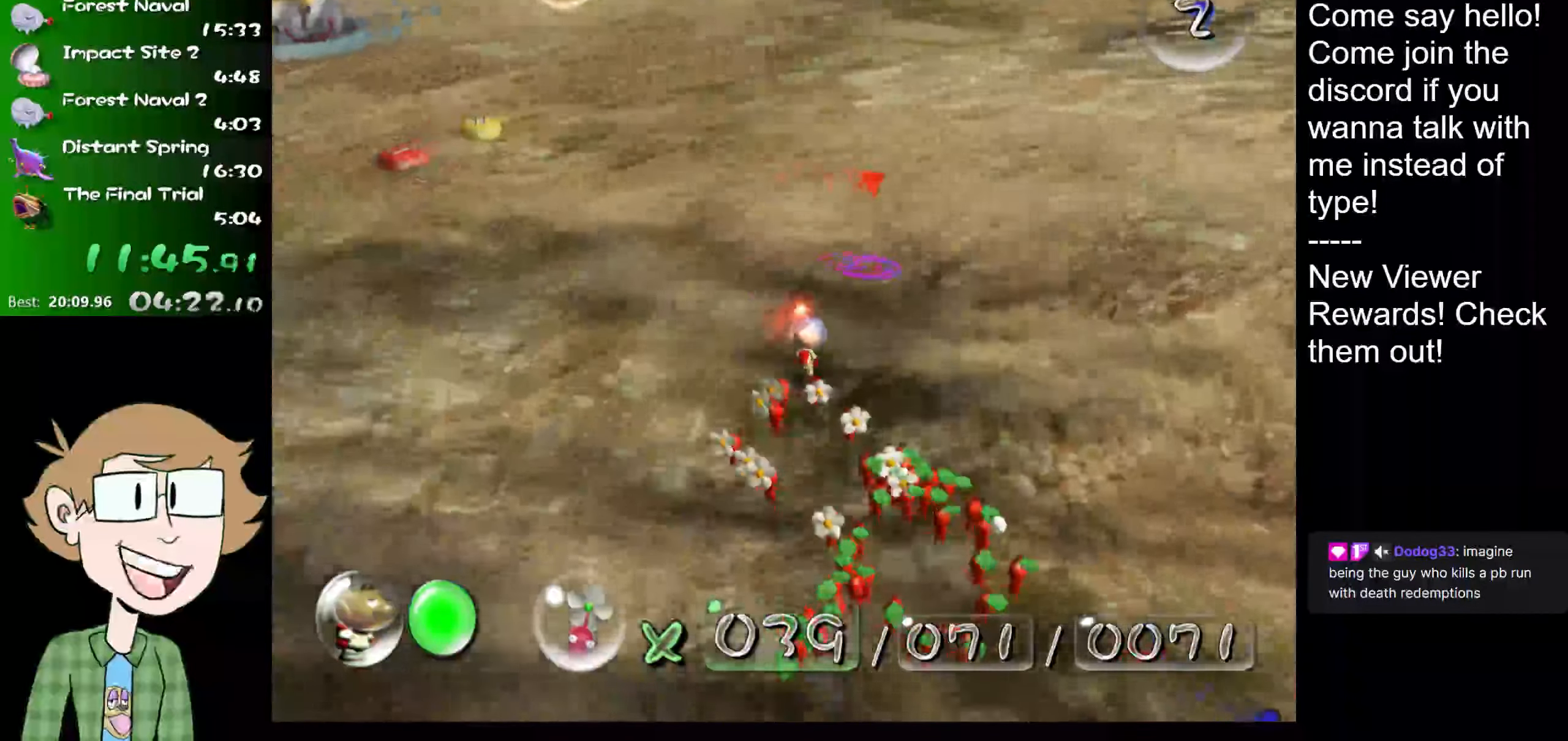
{"buttons": ["A", "L1"], "left_stick": "center", "right_stick": "up", "events": [[133, "left_stick", "up"], [234, "A", "up"], [334, "left_stick", "up-left"], [400, "A", "down"], [434, "left_stick", "center"]]}
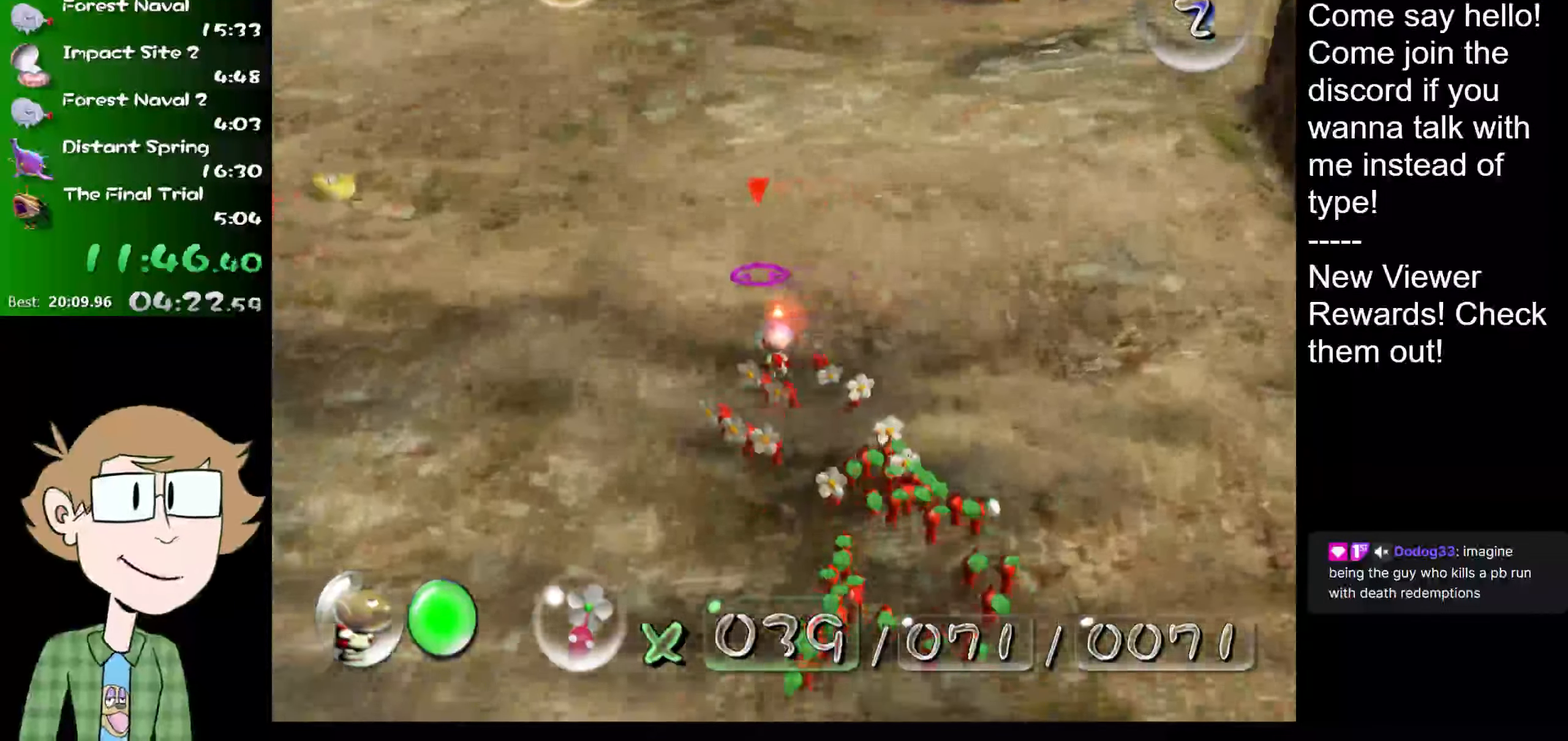
{"buttons": ["A", "L1"], "left_stick": "up-left", "right_stick": "up", "events": [[184, "left_stick", "left"], [234, "left_stick", "up-left"]]}
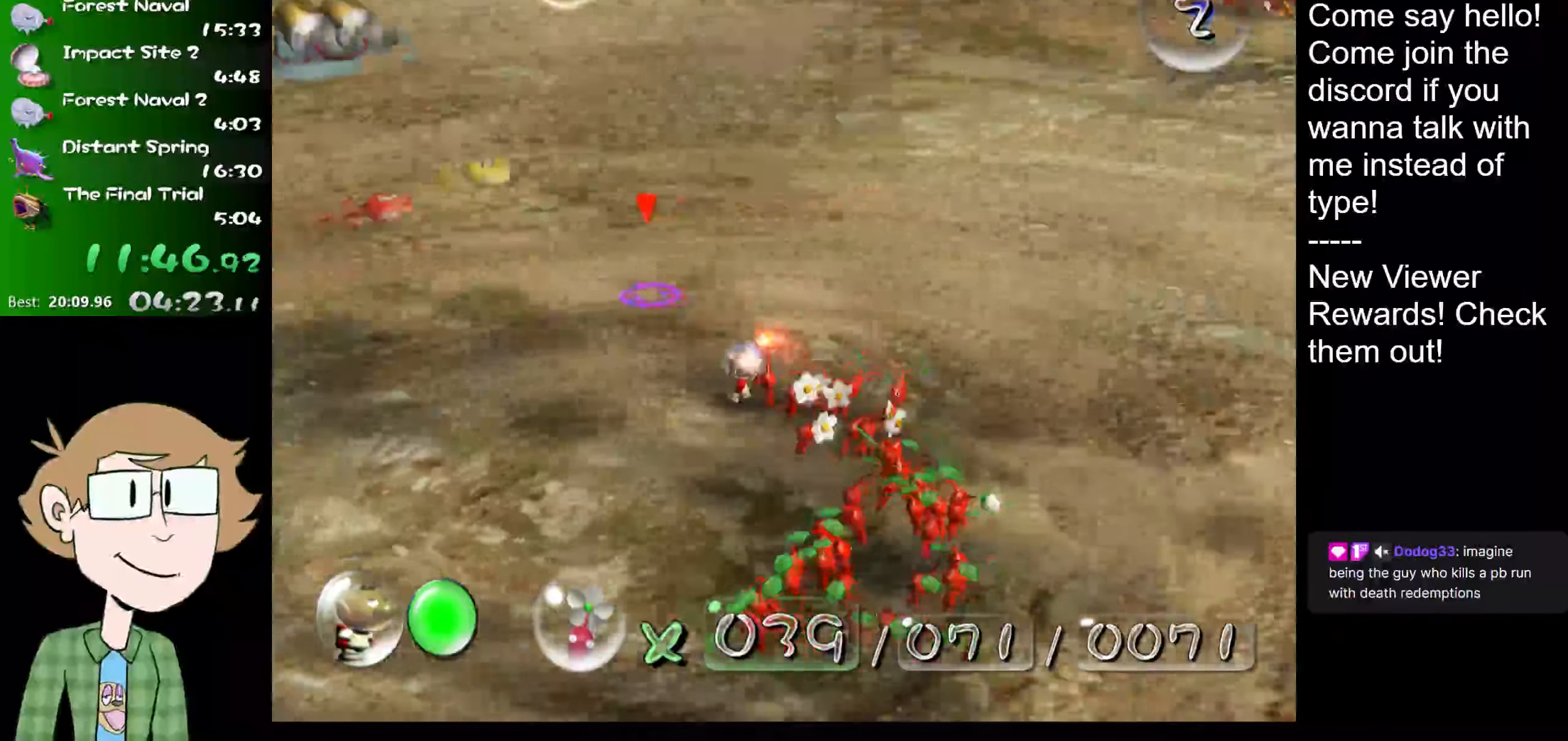
{"buttons": ["A", "L1"], "left_stick": "up", "right_stick": "up", "events": [[117, "left_stick", "up"]]}
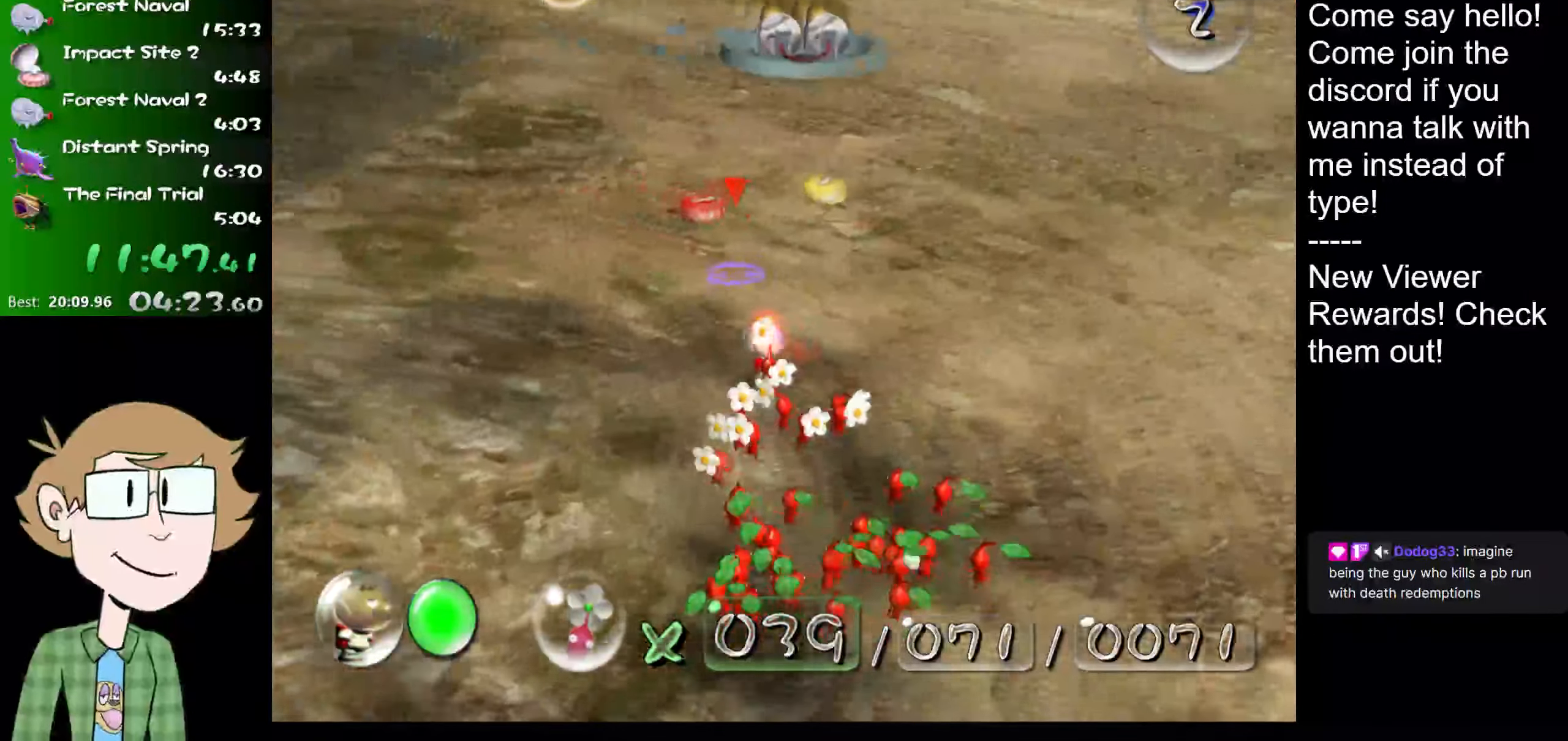
{"buttons": ["L1"], "left_stick": "up-right", "right_stick": "up", "events": [[284, "left_stick", "center"], [384, "A", "up"], [451, "left_stick", "up-right"]]}
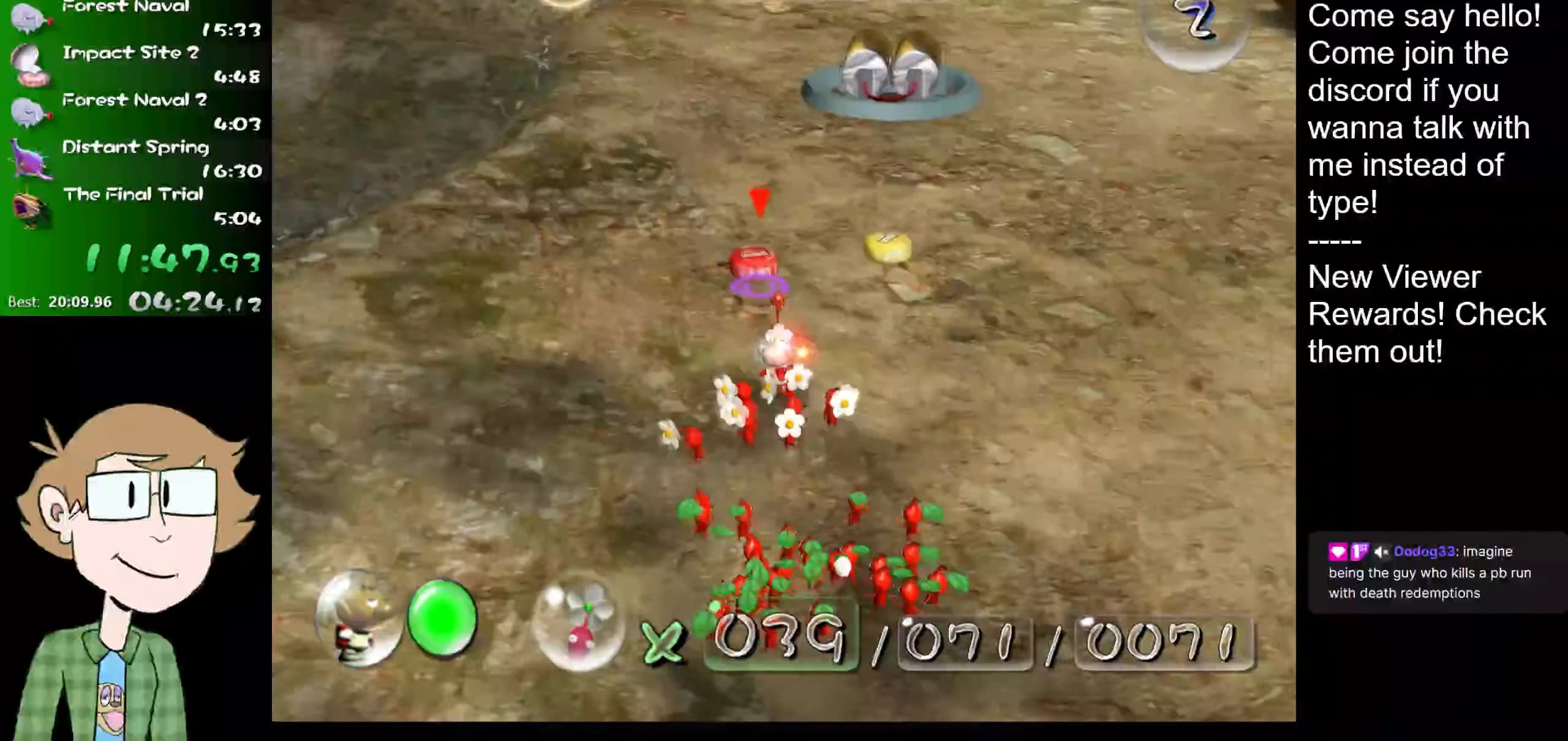
{"buttons": [], "left_stick": "center", "right_stick": "center", "events": [[334, "A", "down"], [334, "L1", "up"], [334, "left_stick", "center"], [401, "right_stick", "center"], [434, "A", "up"]]}
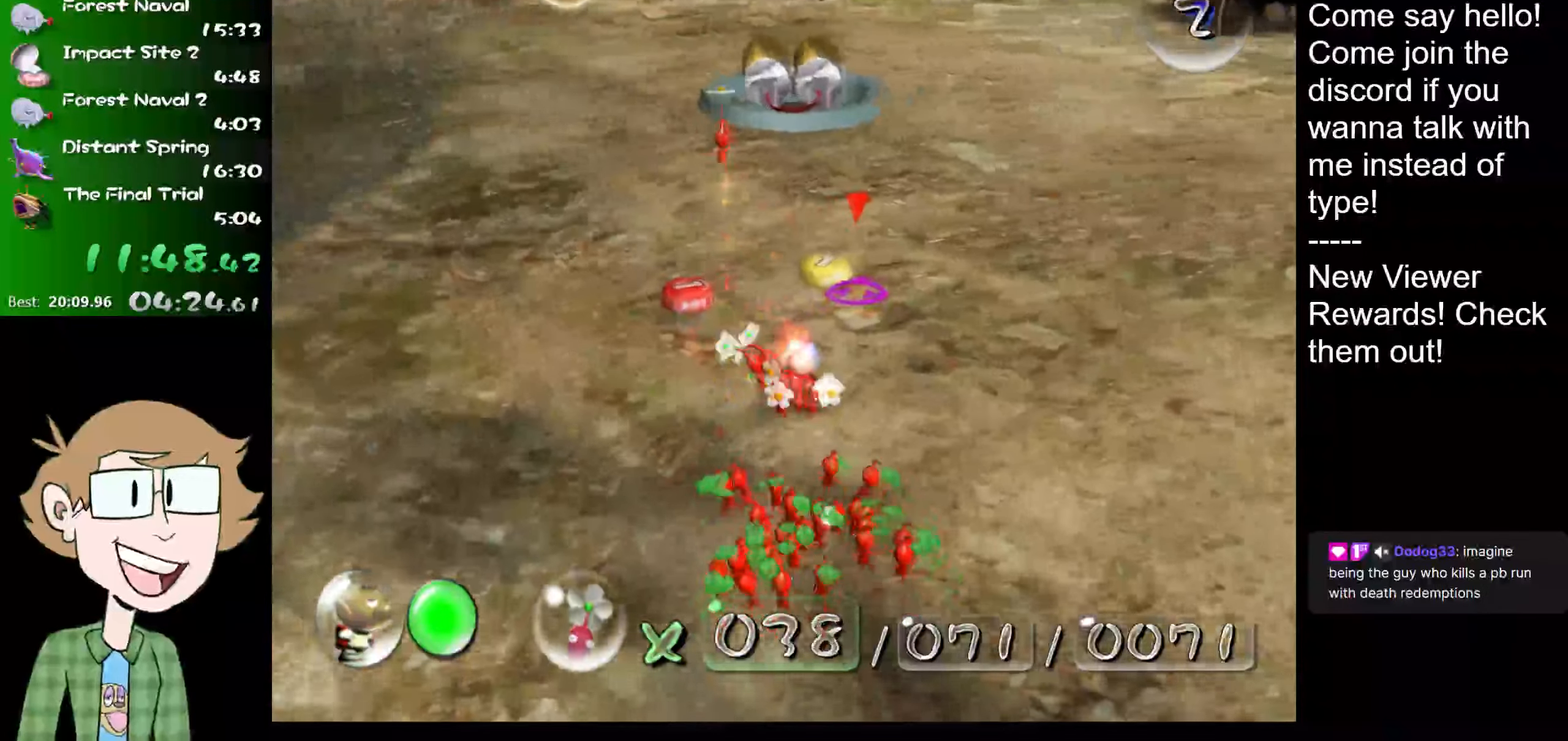
{"buttons": ["A"], "left_stick": "right", "right_stick": "right", "events": [[33, "A", "down"], [100, "left_stick", "right"], [100, "right_stick", "up-right"], [133, "L1", "down"], [200, "right_stick", "right"], [250, "left_stick", "down-right"], [317, "L1", "up"], [417, "left_stick", "right"]]}
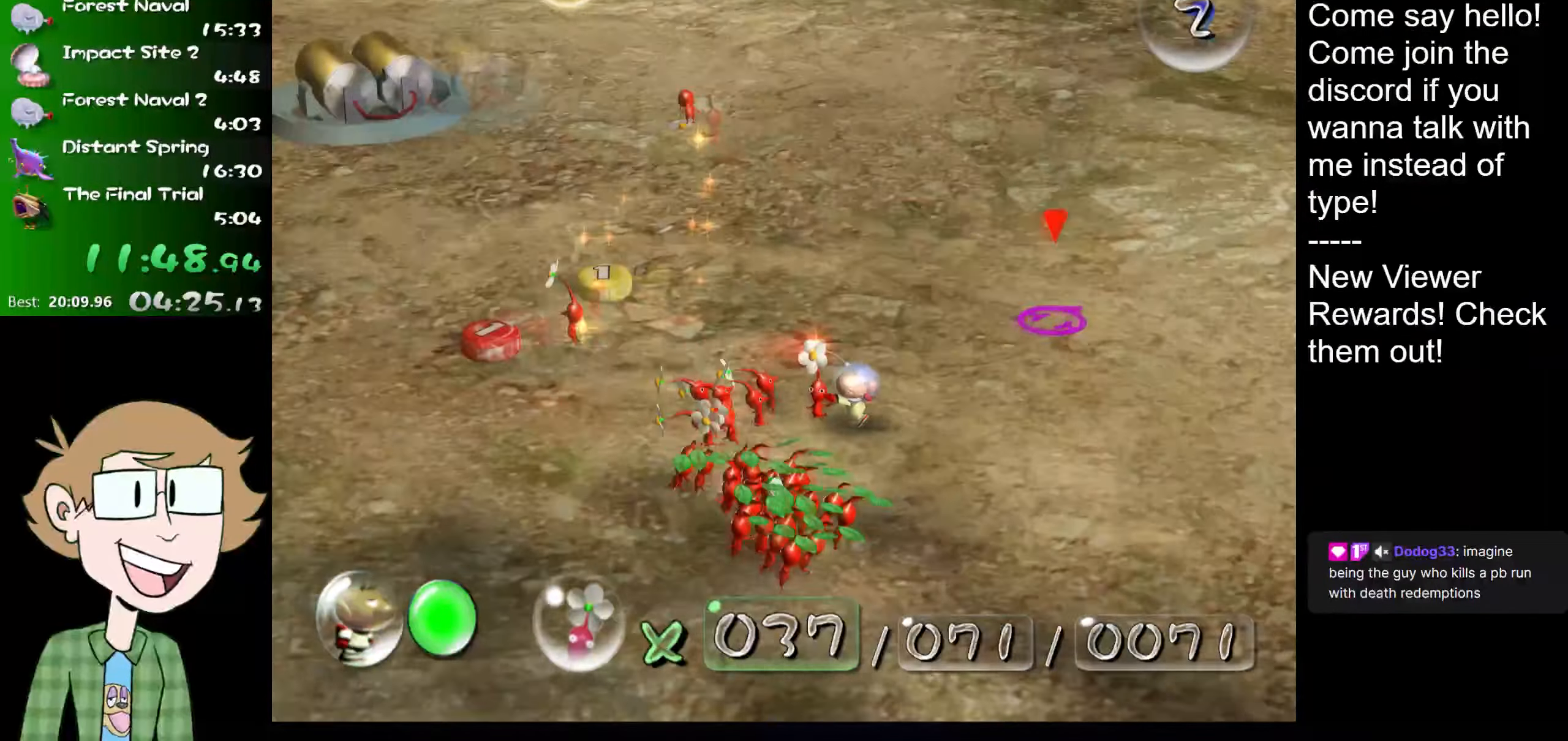
{"buttons": ["A", "L1"], "left_stick": "up-right", "right_stick": "up-right", "events": [[84, "left_stick", "up-right"], [150, "right_stick", "up-right"], [484, "L1", "down"]]}
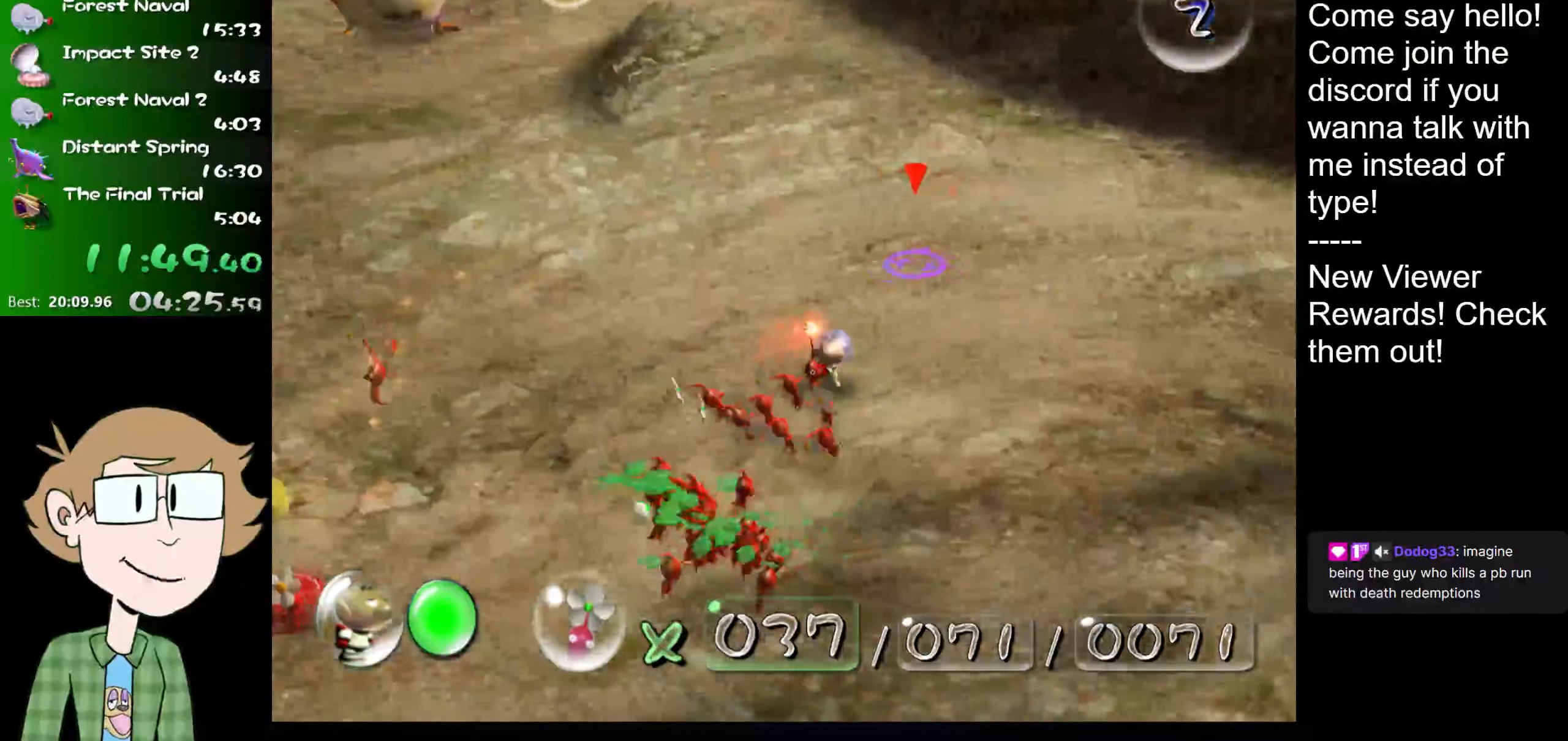
{"buttons": ["A", "L1"], "left_stick": "up", "right_stick": "up-right", "events": [[16, "left_stick", "up"]]}
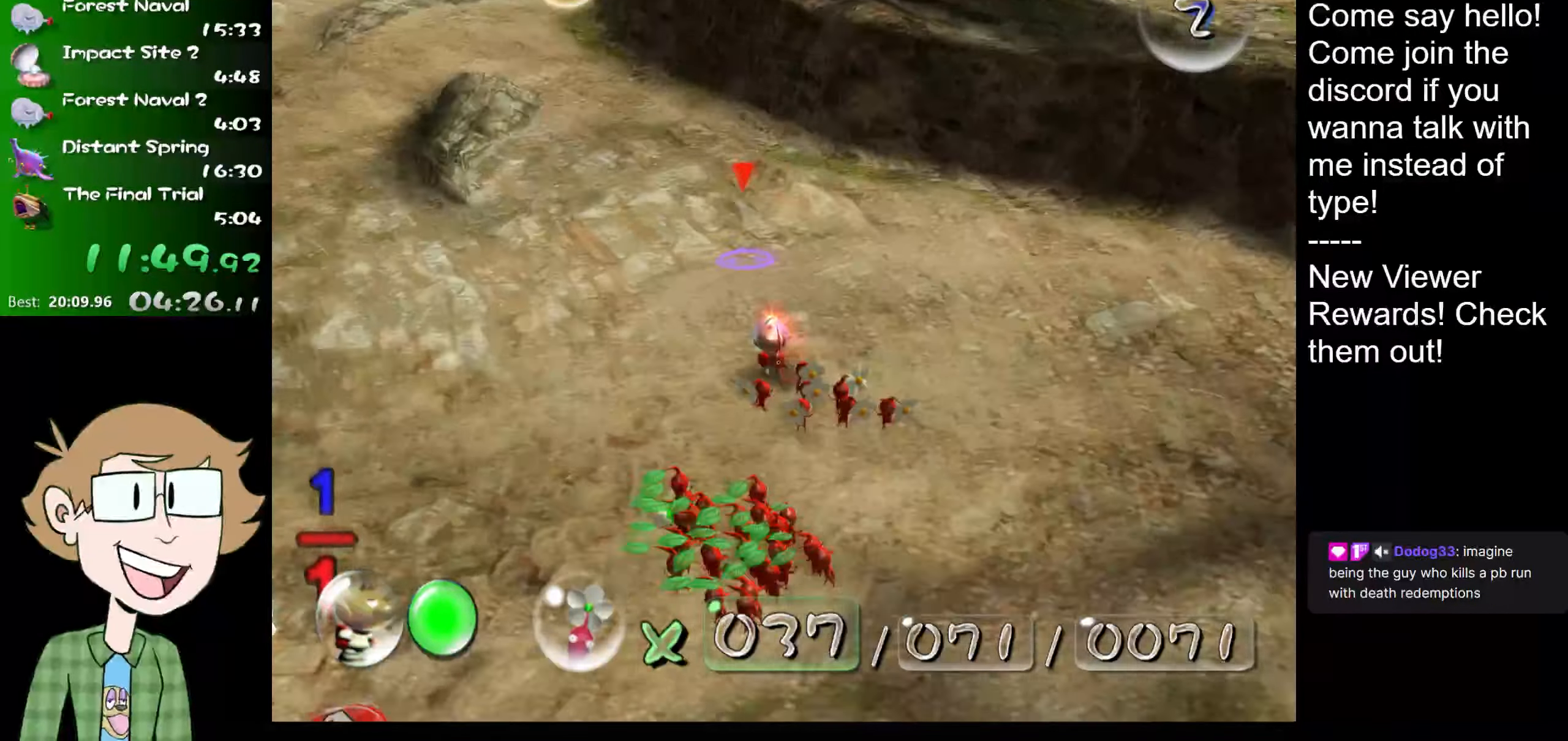
{"buttons": ["A", "L1"], "left_stick": "up", "right_stick": "up-right", "events": []}
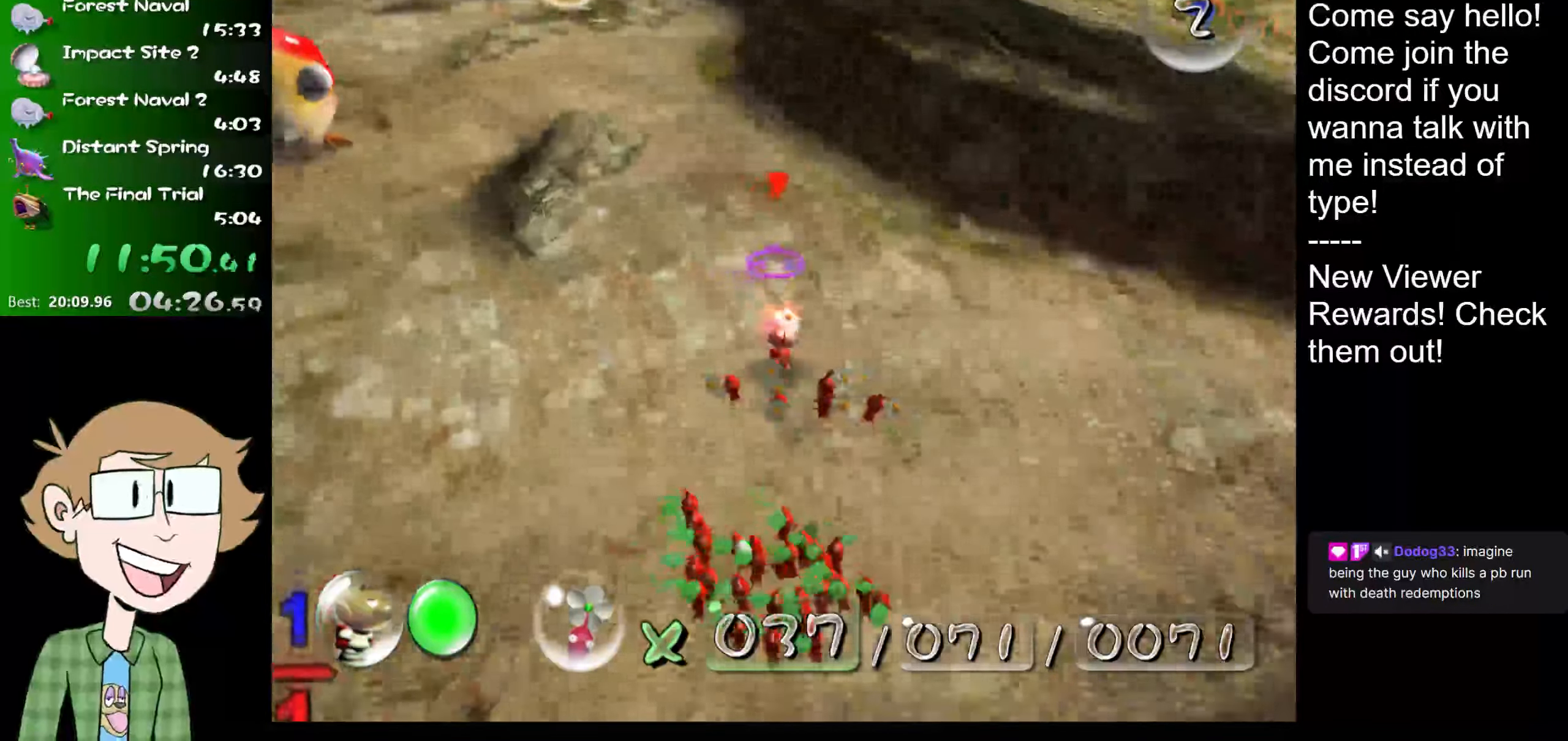
{"buttons": ["A", "L1"], "left_stick": "up", "right_stick": "up-right", "events": []}
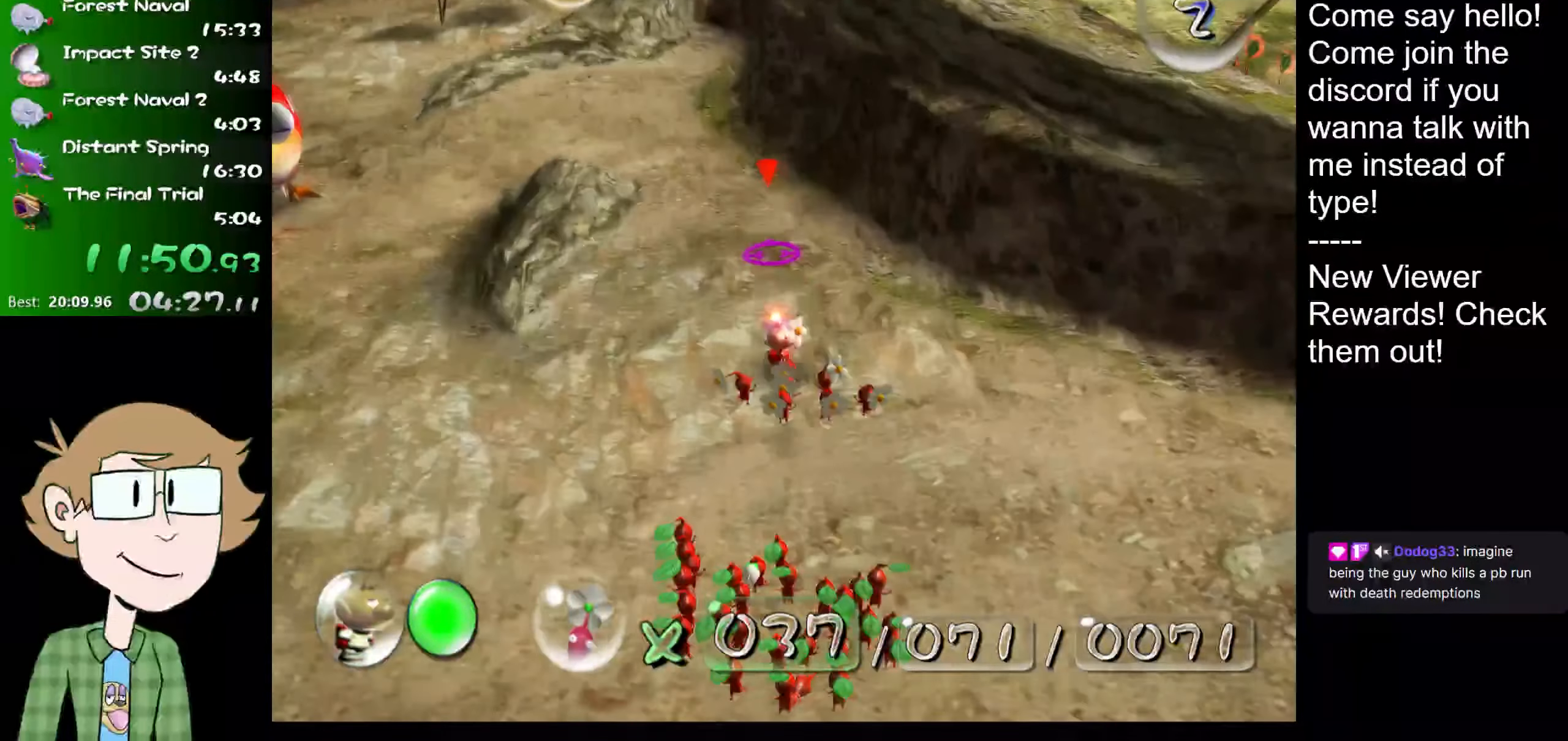
{"buttons": ["A", "L1"], "left_stick": "up", "right_stick": "up-right", "events": []}
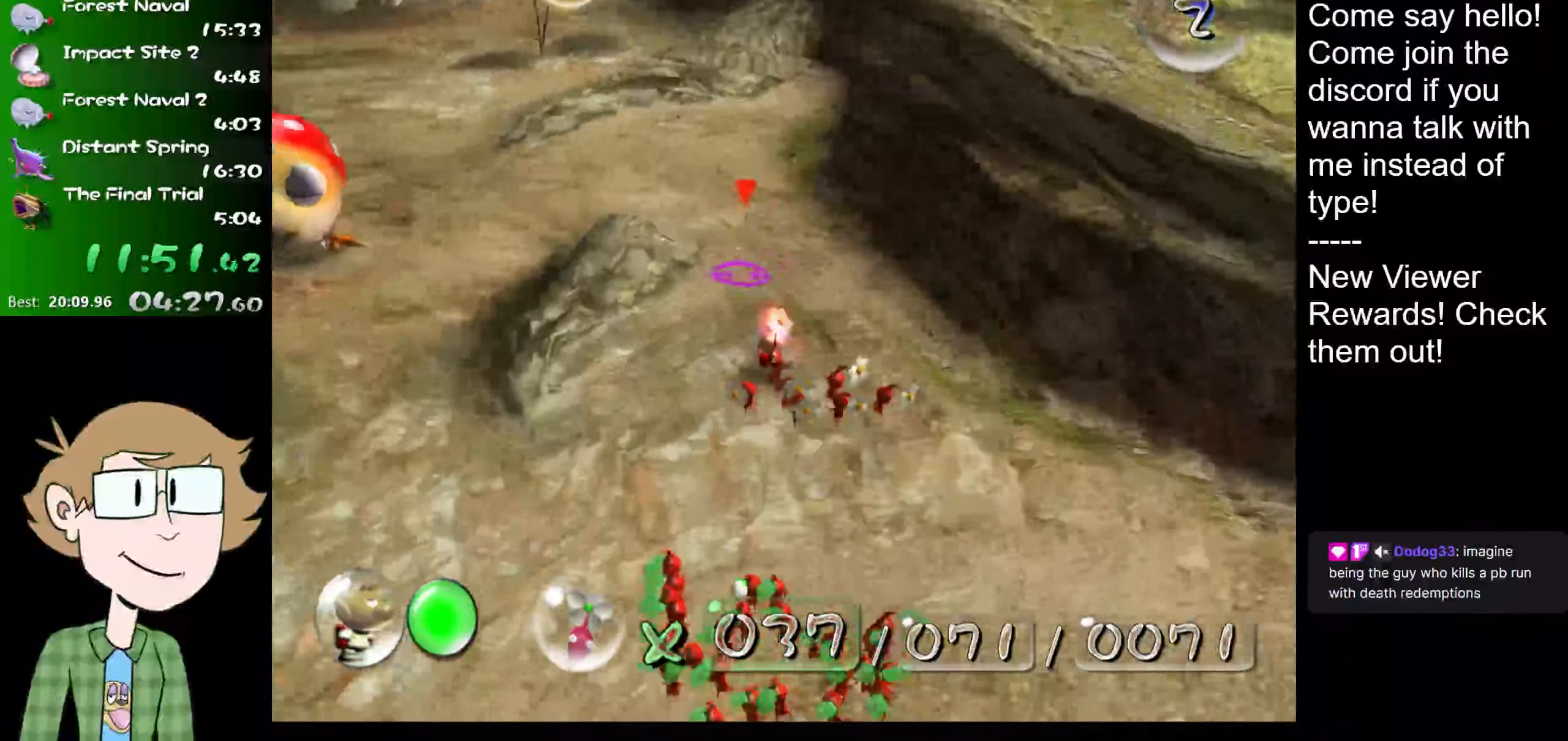
{"buttons": ["A", "L1"], "left_stick": "up", "right_stick": "up-right", "events": []}
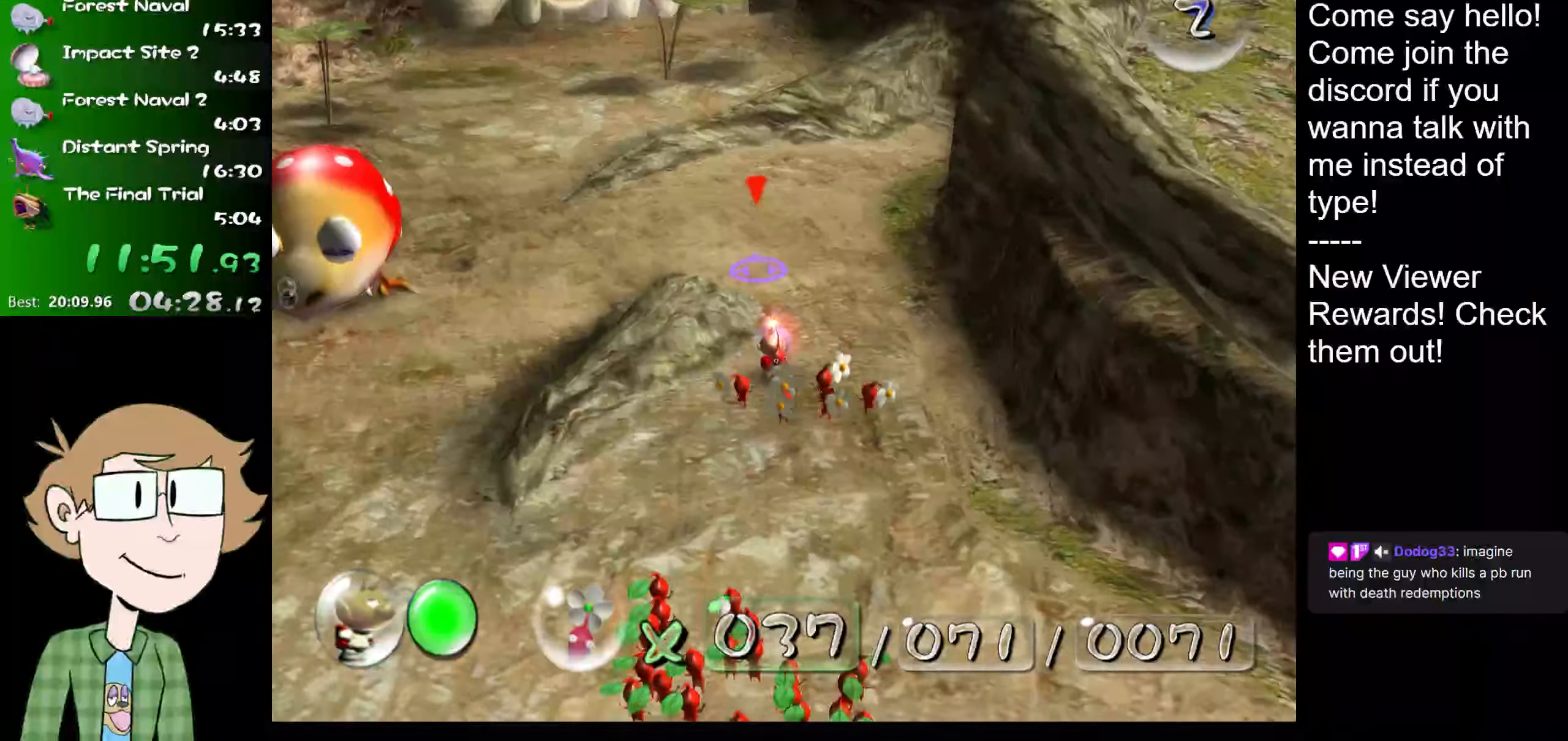
{"buttons": ["A", "L1"], "left_stick": "up", "right_stick": "up-right", "events": []}
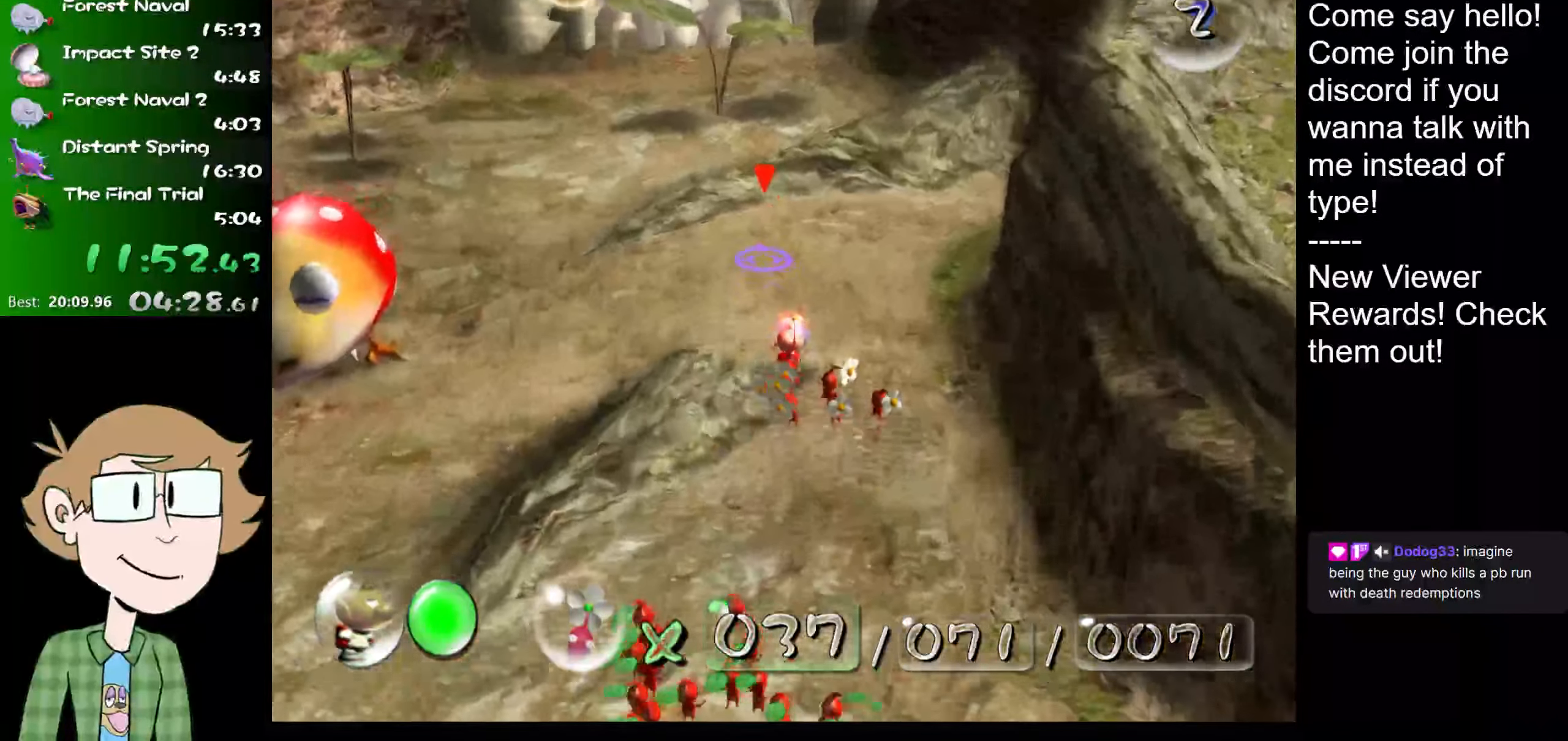
{"buttons": ["A", "L1"], "left_stick": "up", "right_stick": "up-right", "events": []}
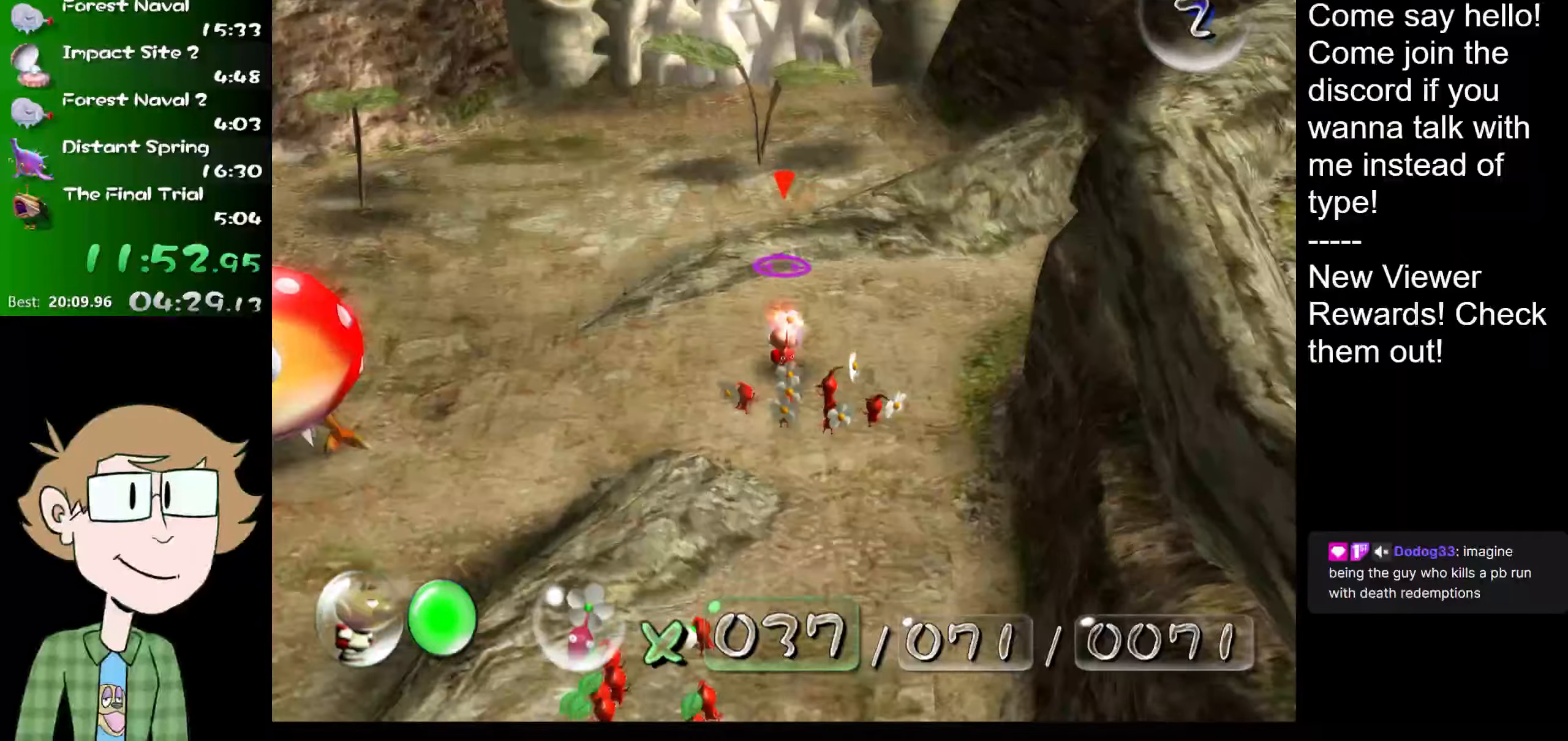
{"buttons": [], "left_stick": "up", "right_stick": "up-right", "events": [[233, "L1", "up"], [383, "A", "up"]]}
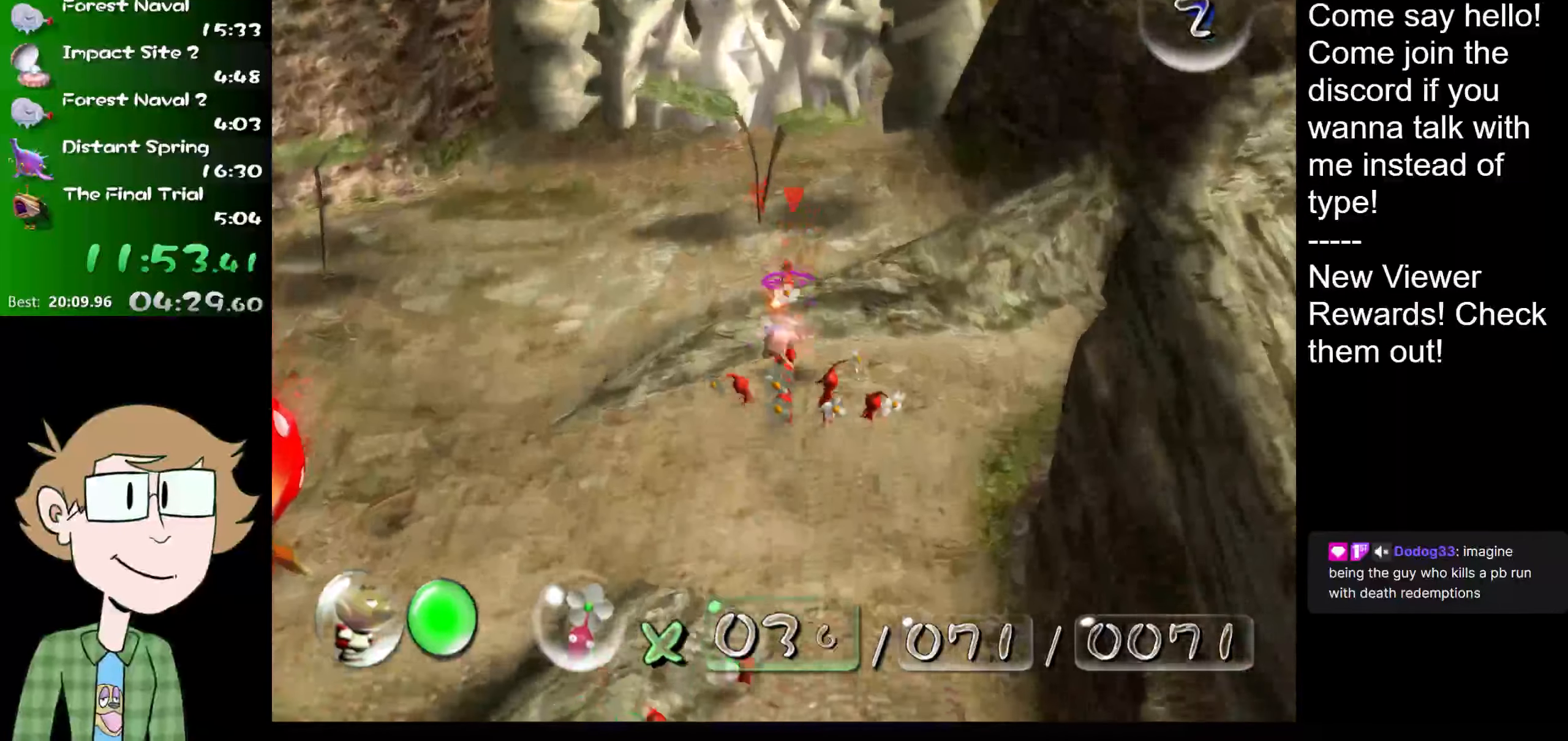
{"buttons": [], "left_stick": "up", "right_stick": "up", "events": [[17, "right_stick", "up"]]}
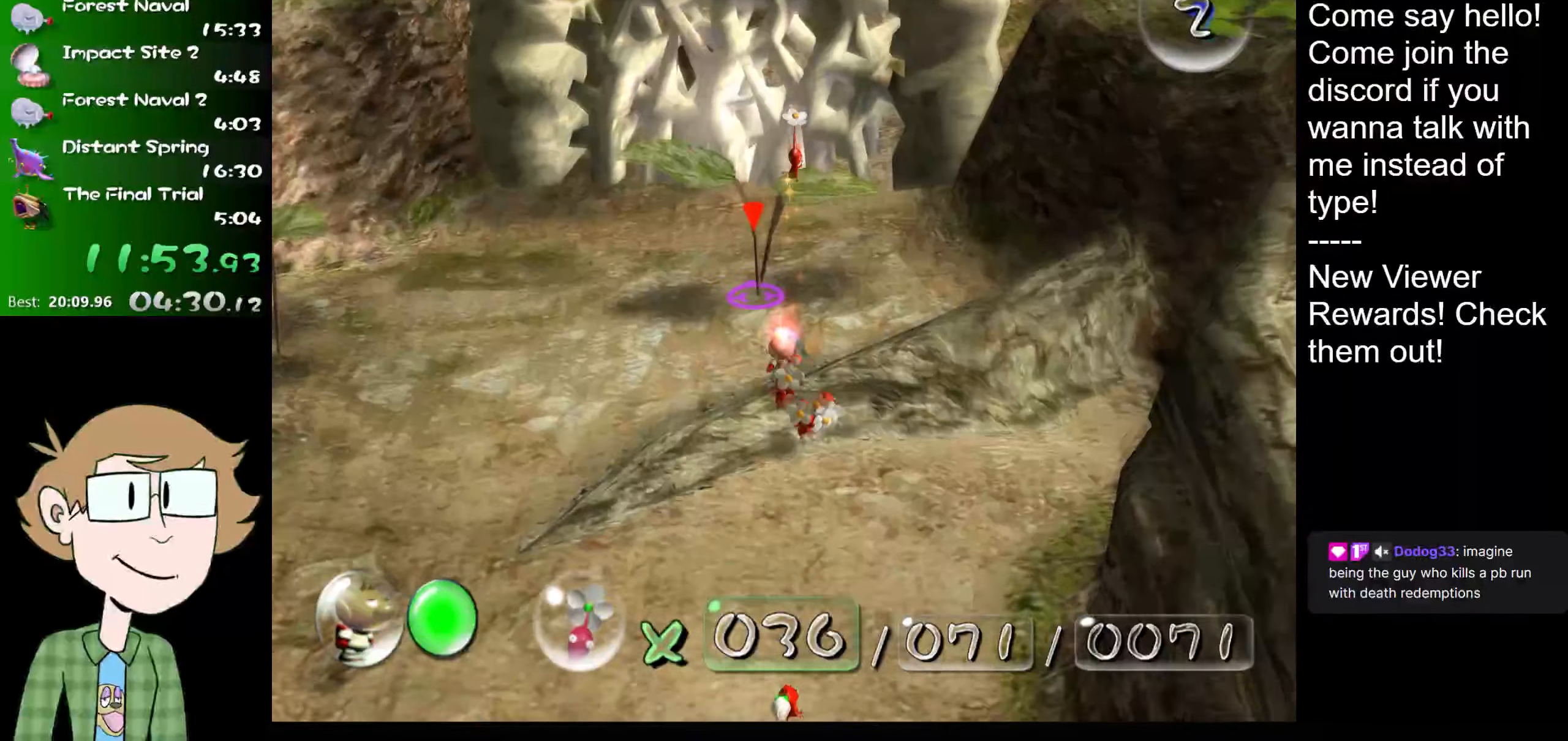
{"buttons": [], "left_stick": "up", "right_stick": "up", "events": []}
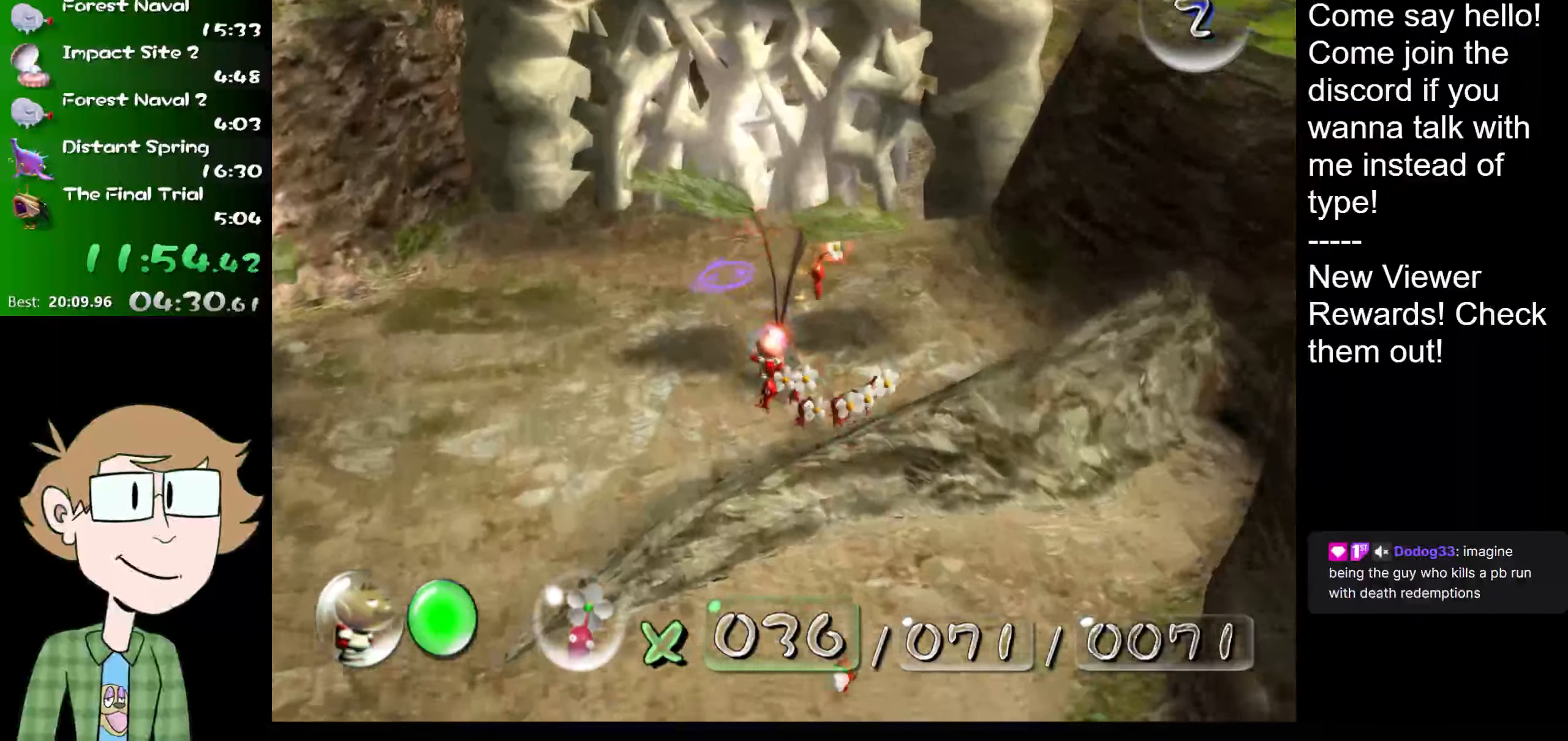
{"buttons": [], "left_stick": "up", "right_stick": "up", "events": [[184, "B", "down"], [184, "left_stick", "down"], [417, "left_stick", "center"], [467, "B", "up"], [467, "left_stick", "up"]]}
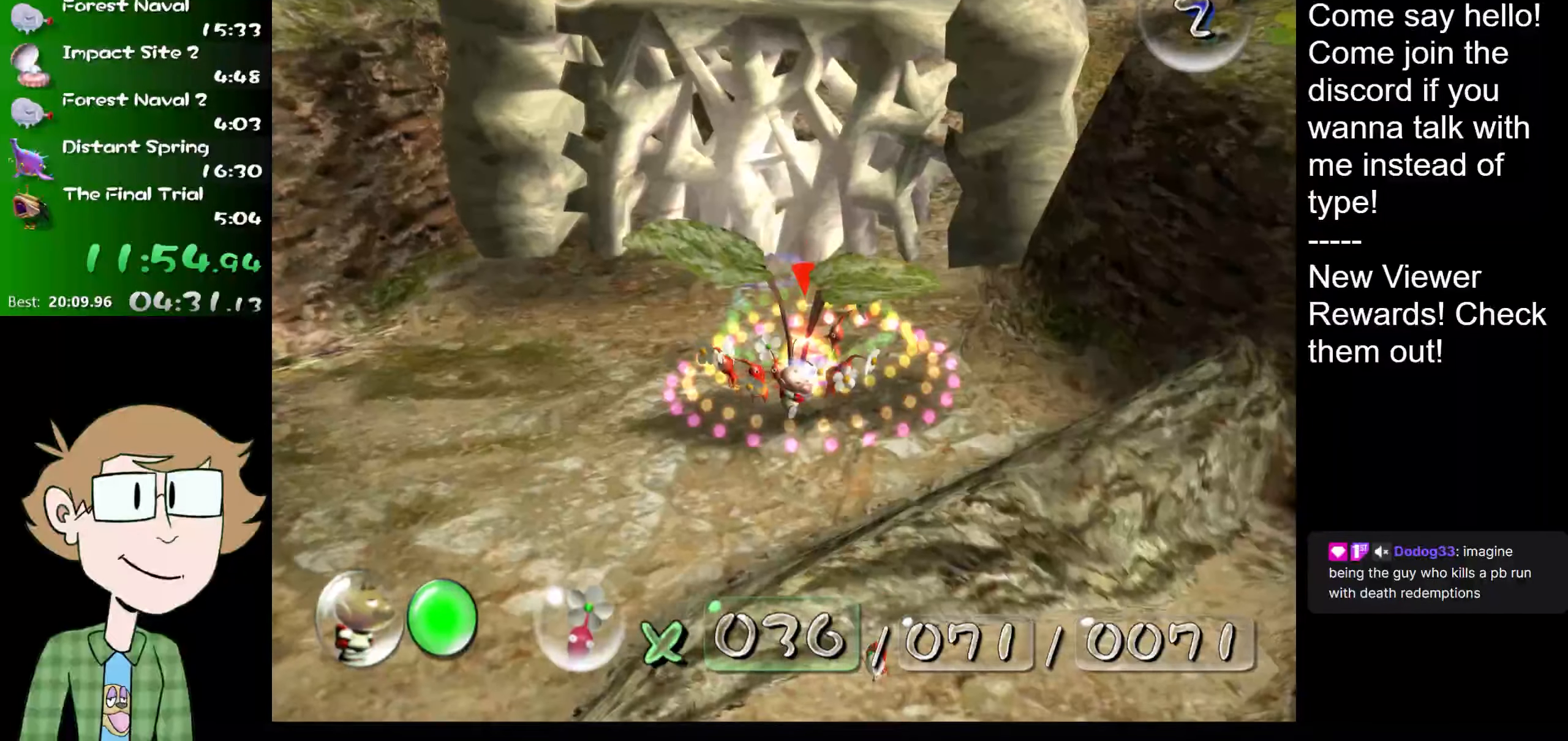
{"buttons": [], "left_stick": "up", "right_stick": "up", "events": []}
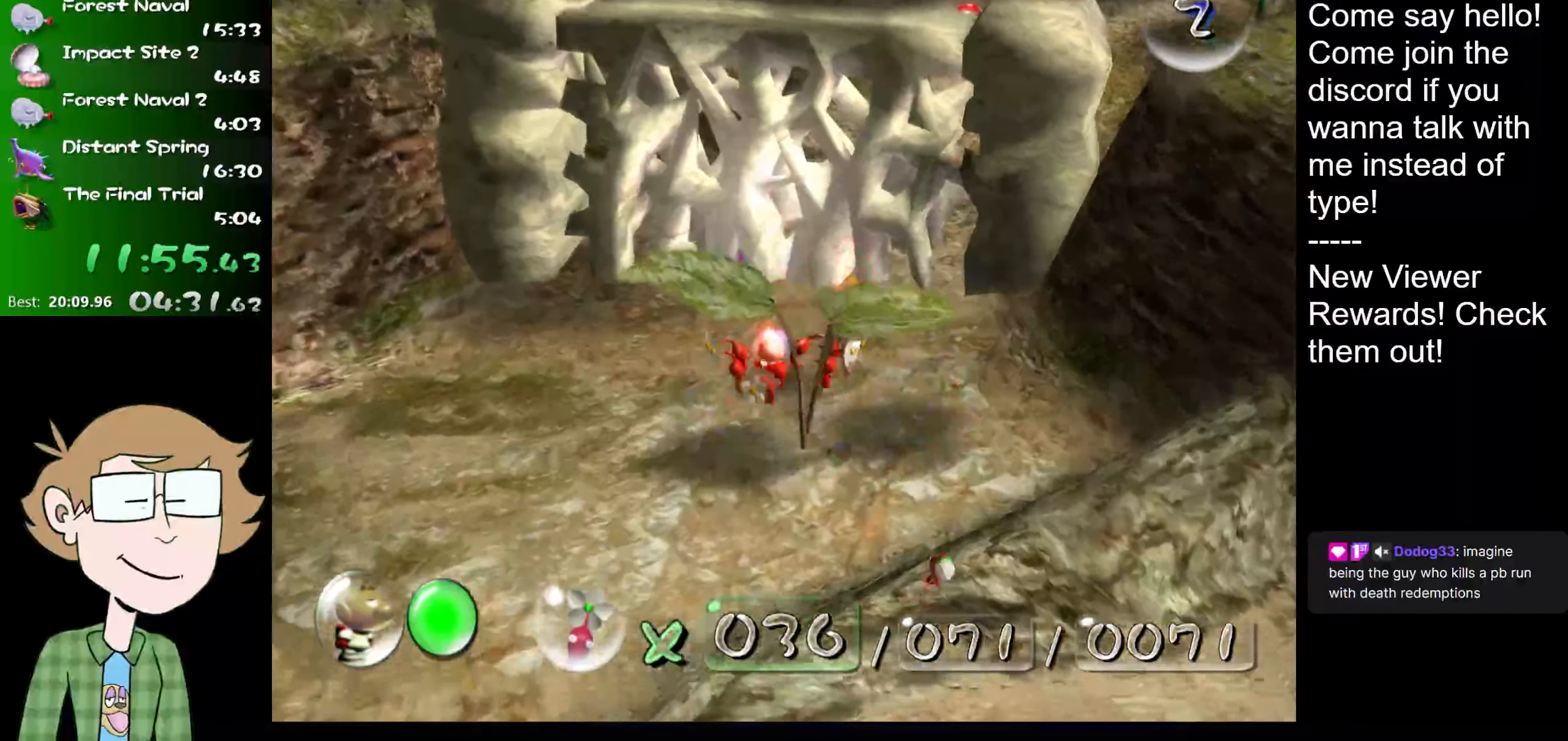
{"buttons": [], "left_stick": "center", "right_stick": "up", "events": [[434, "left_stick", "center"]]}
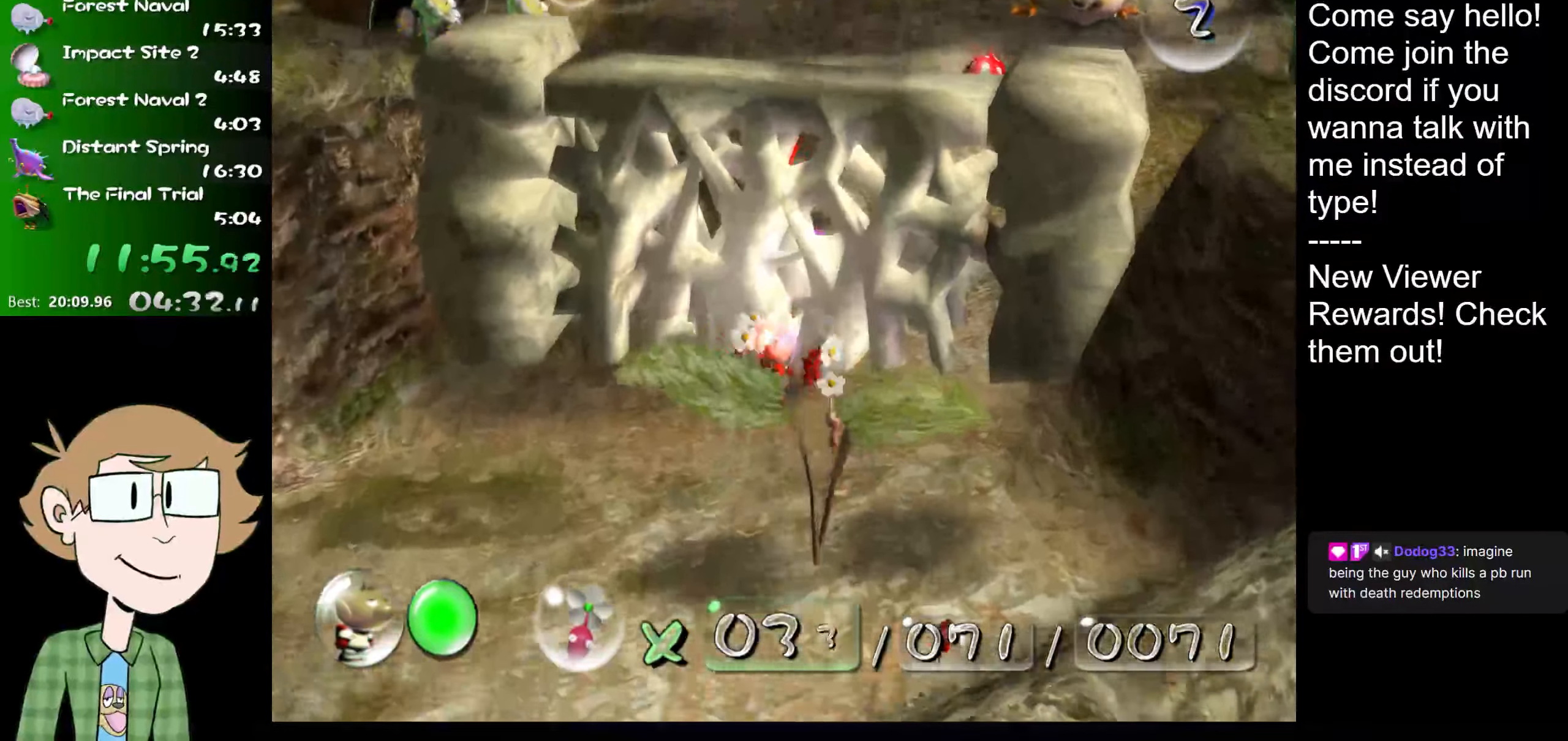
{"buttons": [], "left_stick": "center", "right_stick": "up", "events": []}